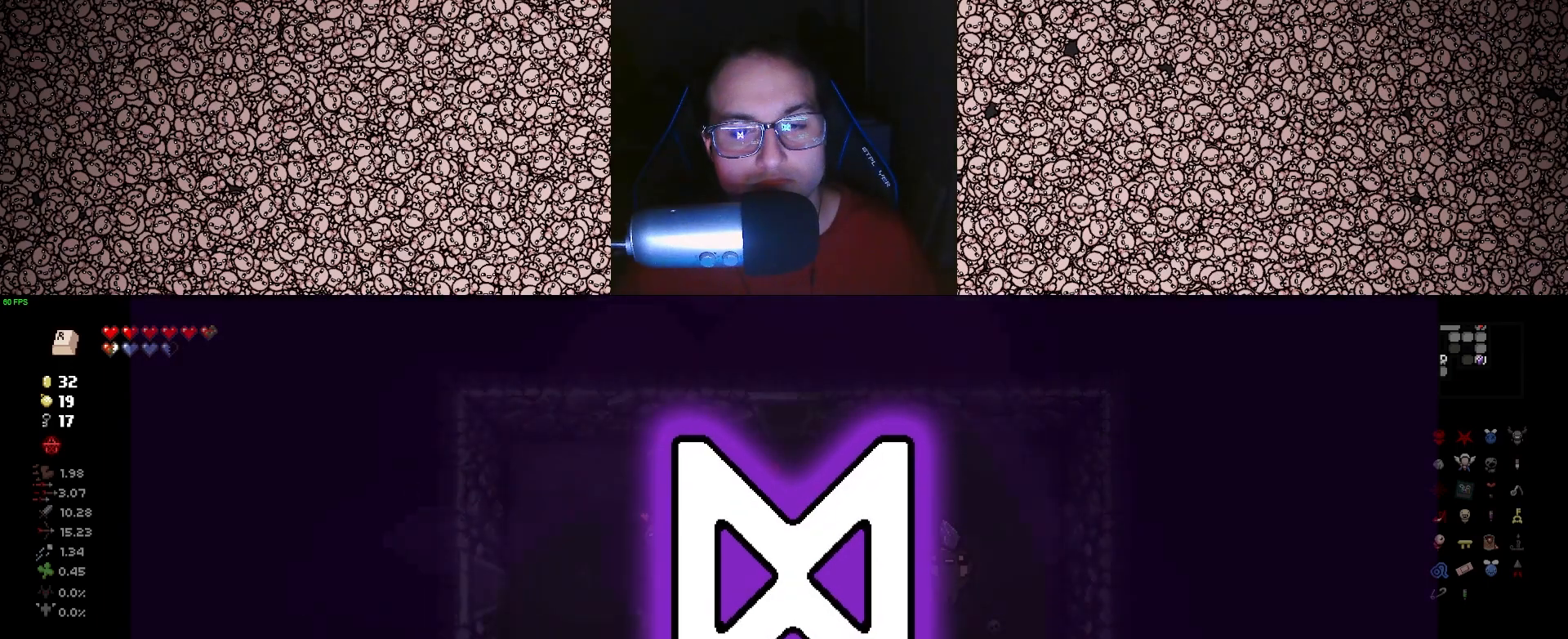
Gameplay with keyboard; each line is a JSON object with the keys held at the frame after it. "events" lists presses ("down") and releases ("up") of "a", "ctrl", "d", "down", "e", "escape", "f", "left", "q", "r", "right", "s", "space", "tab", "up" and "w" between this image and that frame as [ms after this image, input, new state], when the widget could be followed in between. No other keys are recorded. Mouse input is not recorded.
{"keys": ["s"], "events": [[133, "s", "up"], [400, "s", "down"]]}
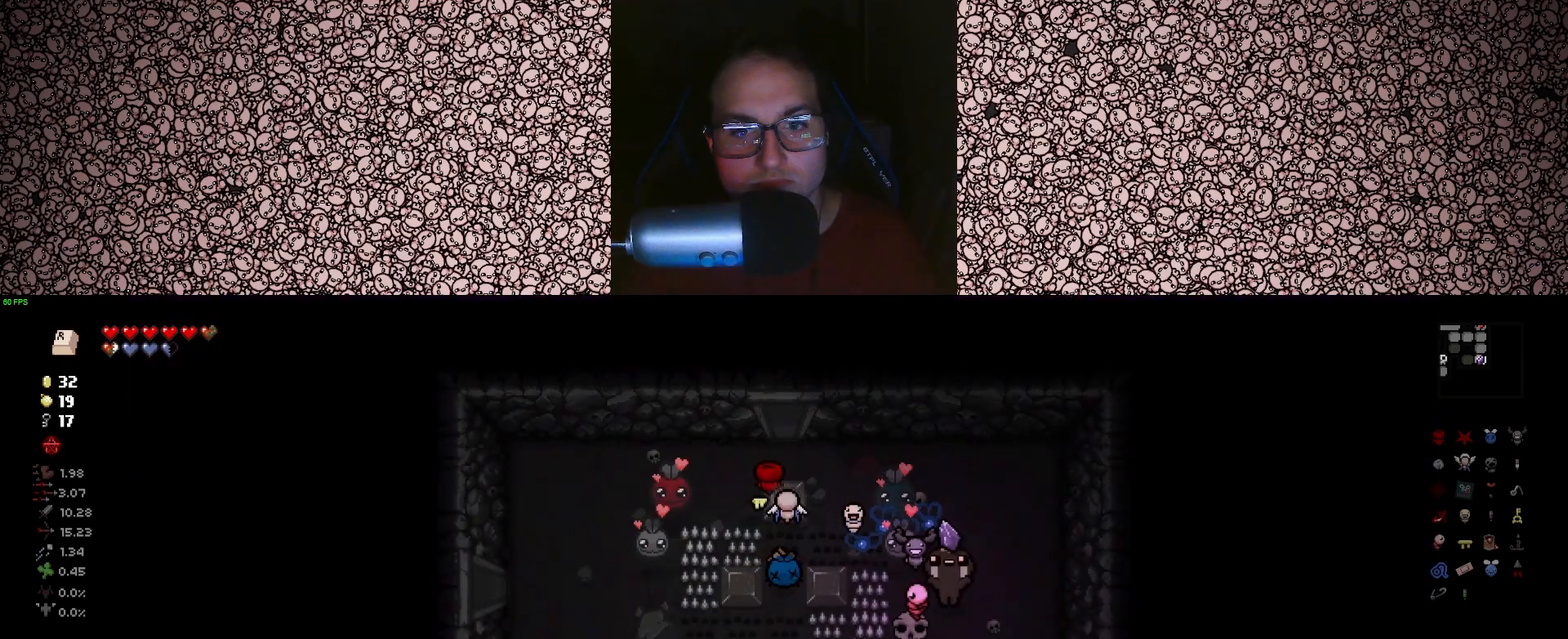
{"keys": ["s"], "events": [[16, "a", "down"], [66, "s", "up"], [233, "a", "up"], [350, "s", "down"]]}
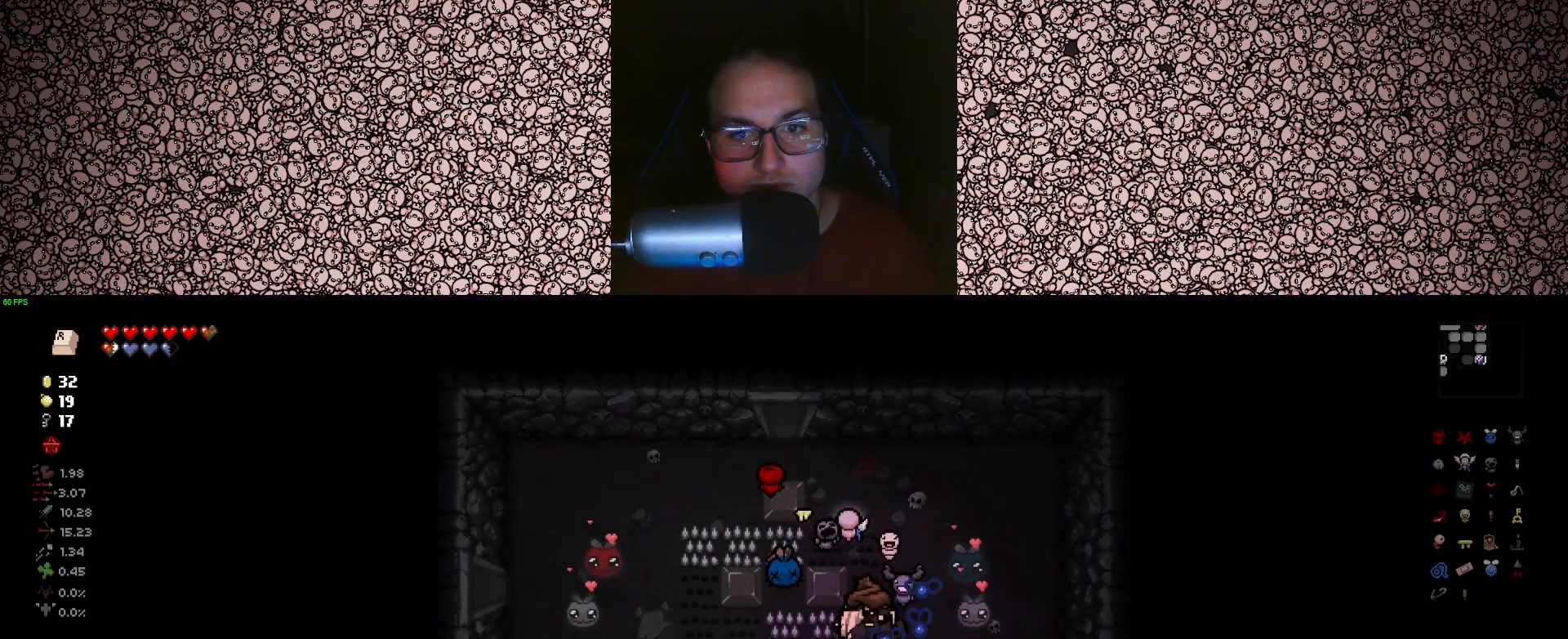
{"keys": ["d", "w"], "events": [[33, "a", "down"], [83, "s", "up"], [283, "w", "down"], [400, "a", "up"], [450, "d", "down"]]}
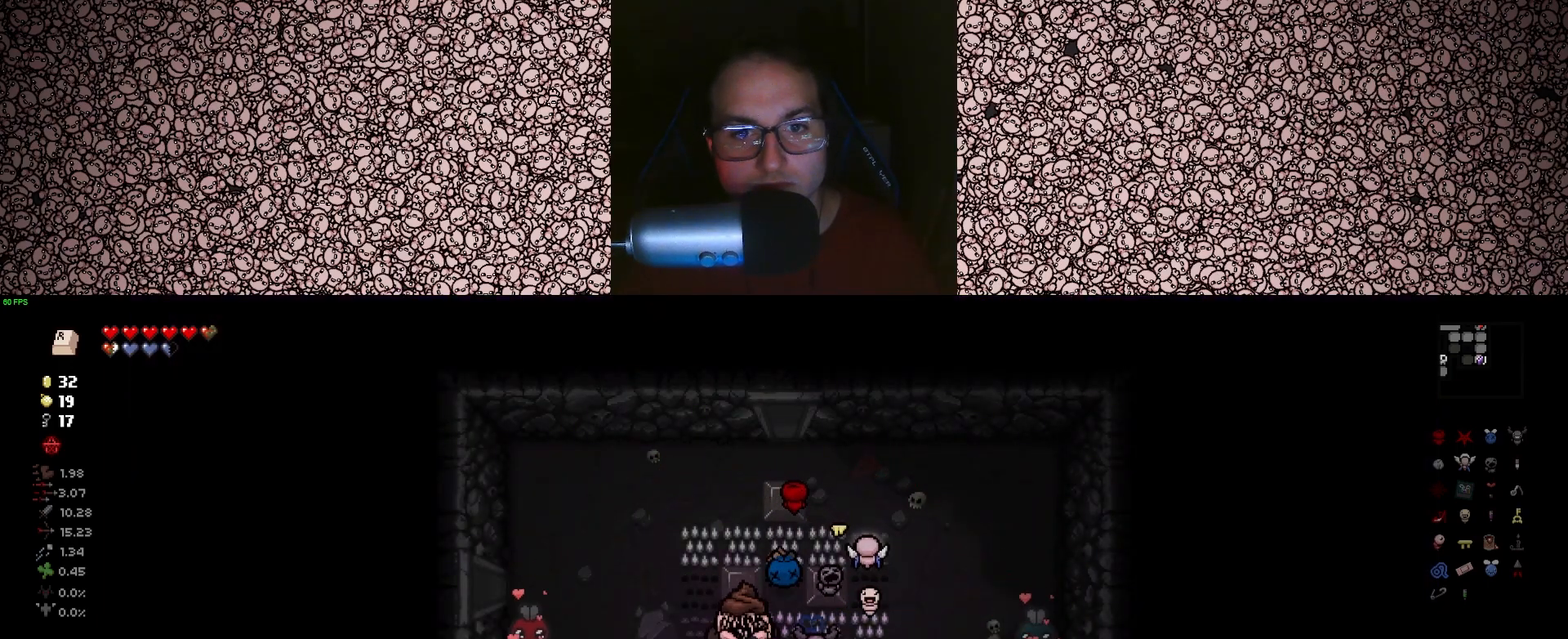
{"keys": ["a", "s"], "events": [[200, "d", "up"], [216, "a", "down"], [250, "w", "up"], [466, "s", "down"]]}
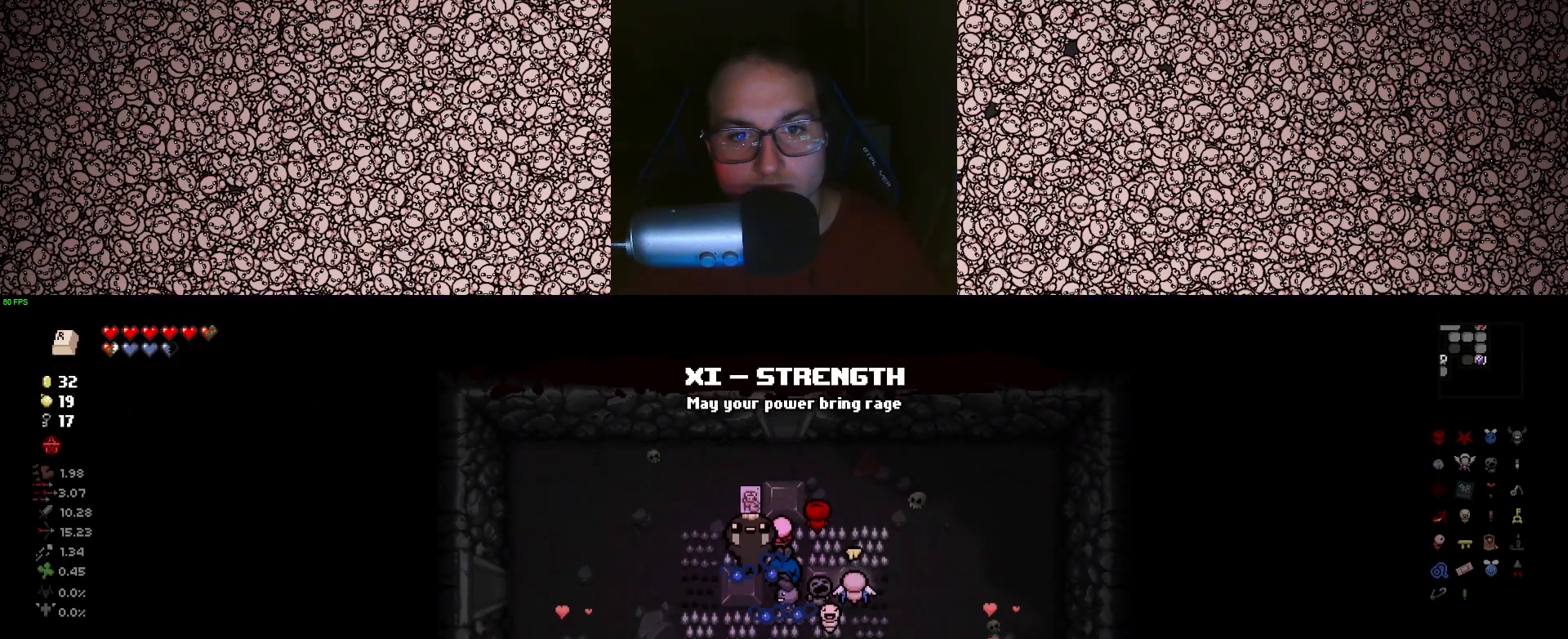
{"keys": ["a"], "events": [[50, "a", "up"], [200, "d", "down"], [366, "s", "up"], [383, "d", "up"], [400, "a", "down"]]}
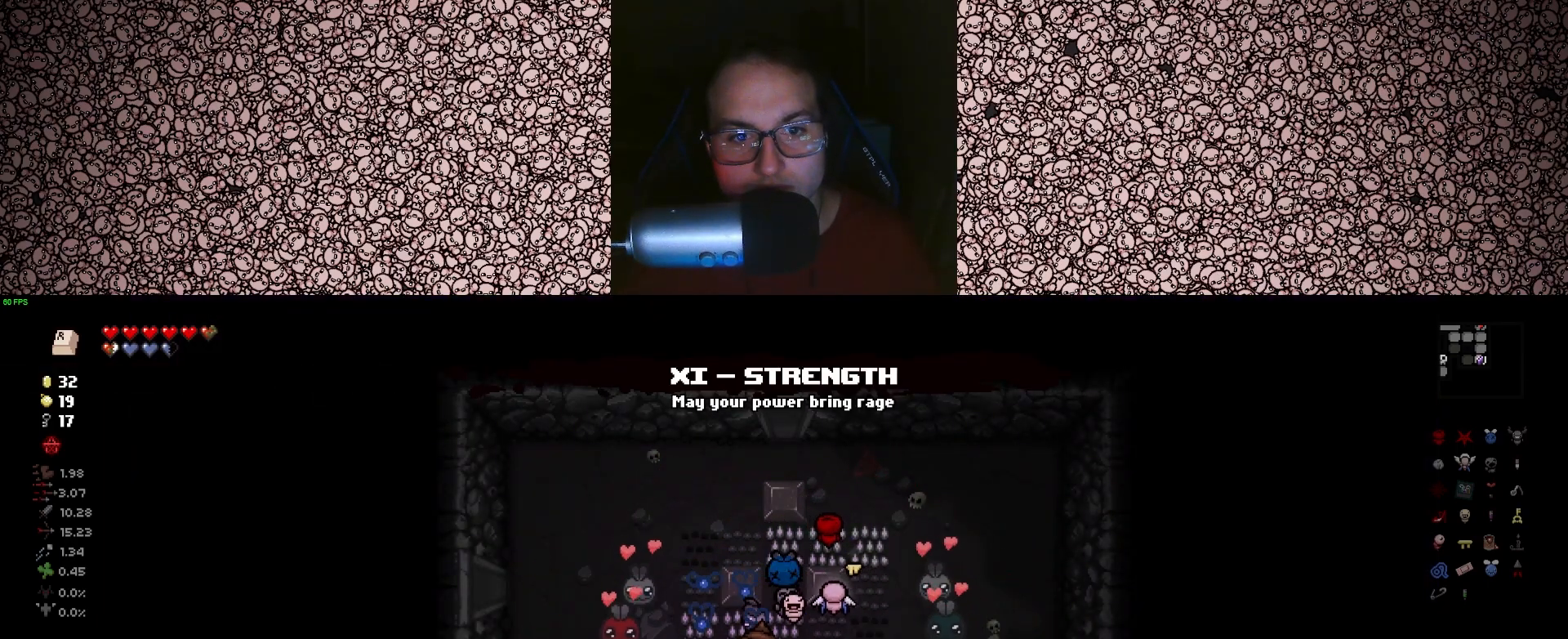
{"keys": ["w"], "events": [[250, "w", "down"], [333, "a", "up"]]}
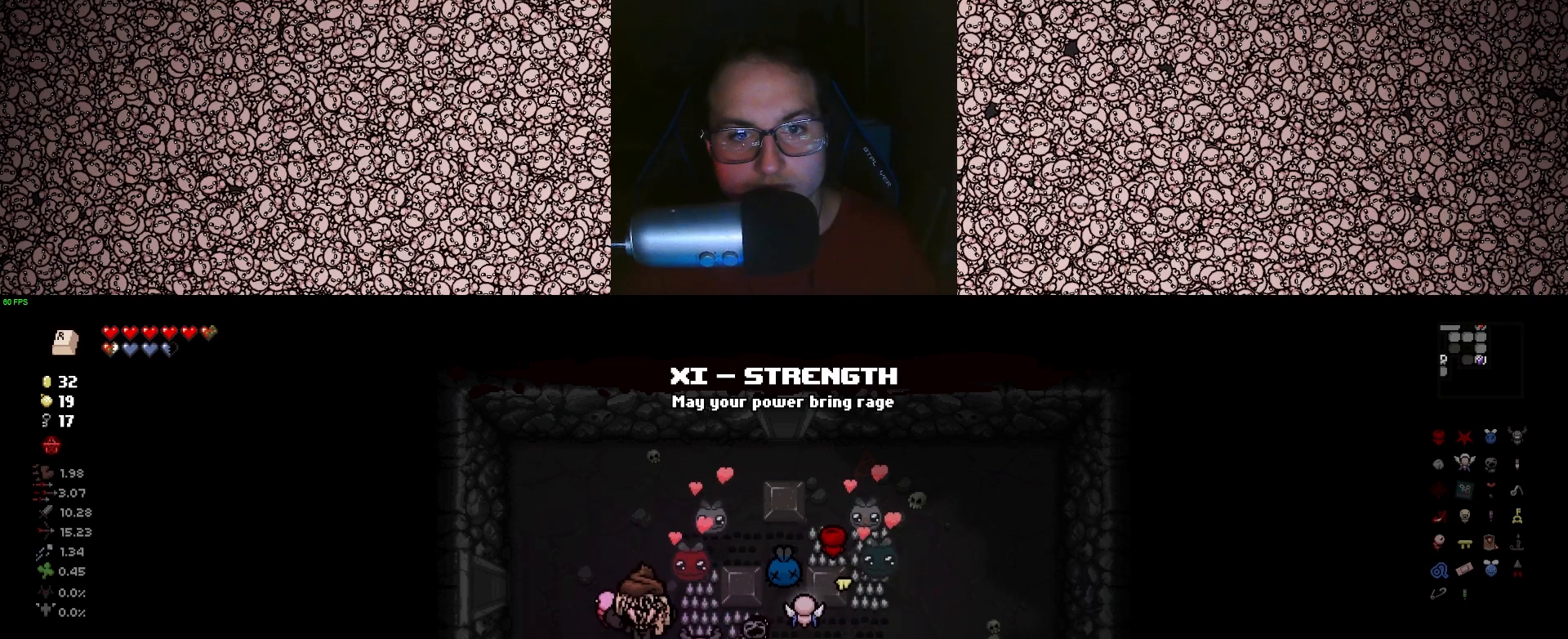
{"keys": ["a"], "events": [[33, "a", "down"], [116, "w", "up"]]}
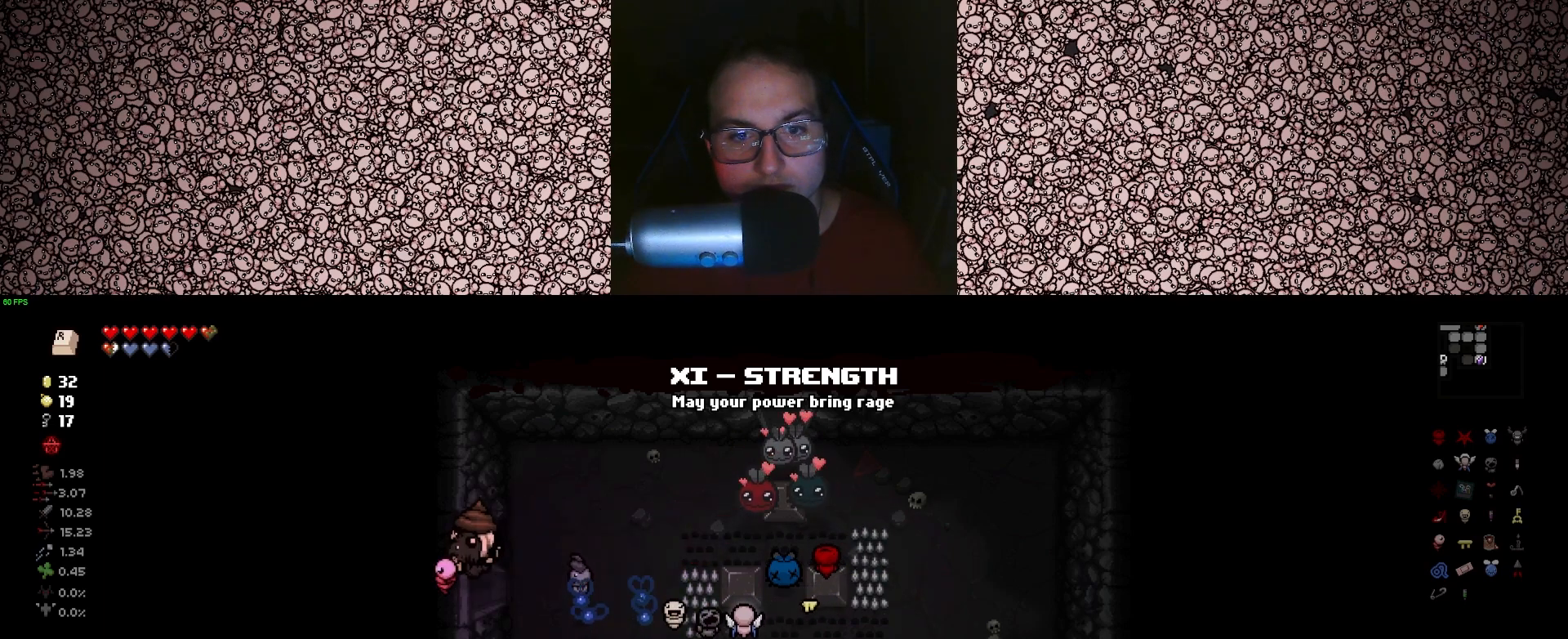
{"keys": ["left"], "events": [[150, "a", "up"], [300, "left", "down"]]}
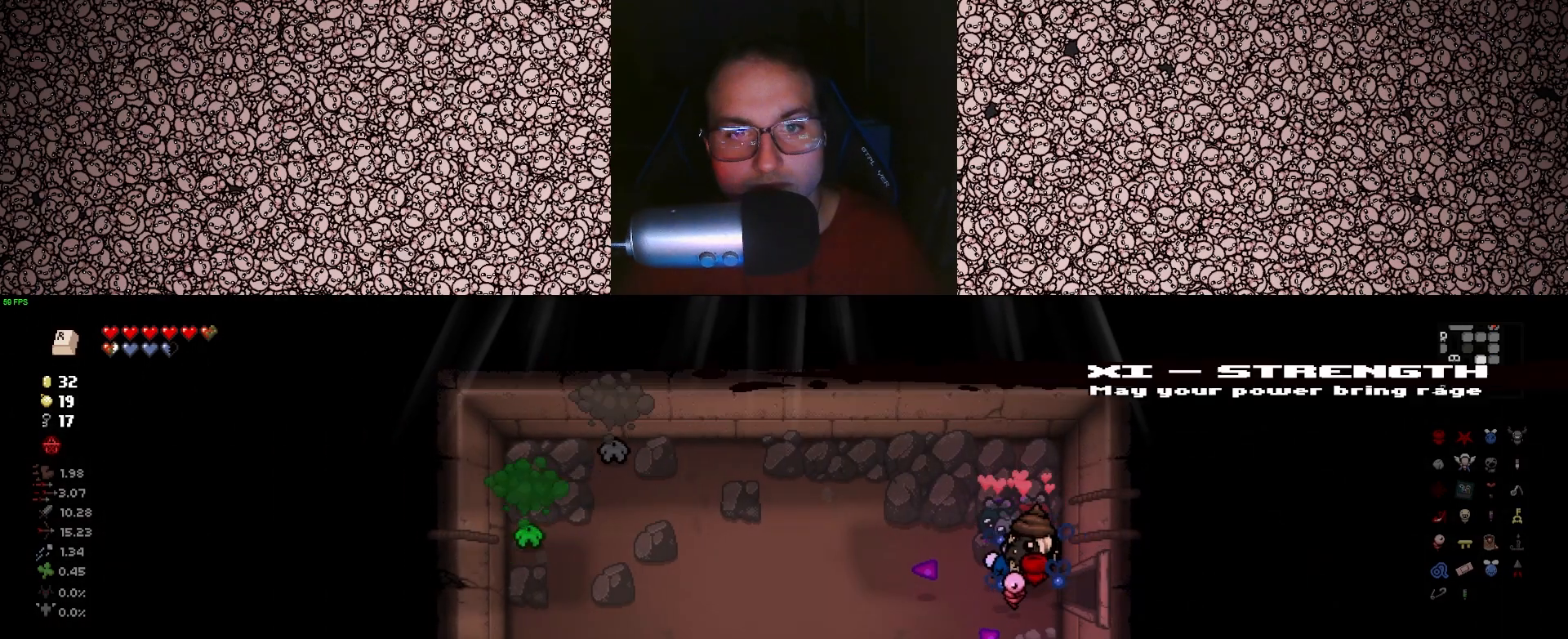
{"keys": ["down", "left"], "events": [[83, "a", "down"], [216, "a", "up"], [383, "a", "down"], [466, "a", "up"], [500, "down", "down"]]}
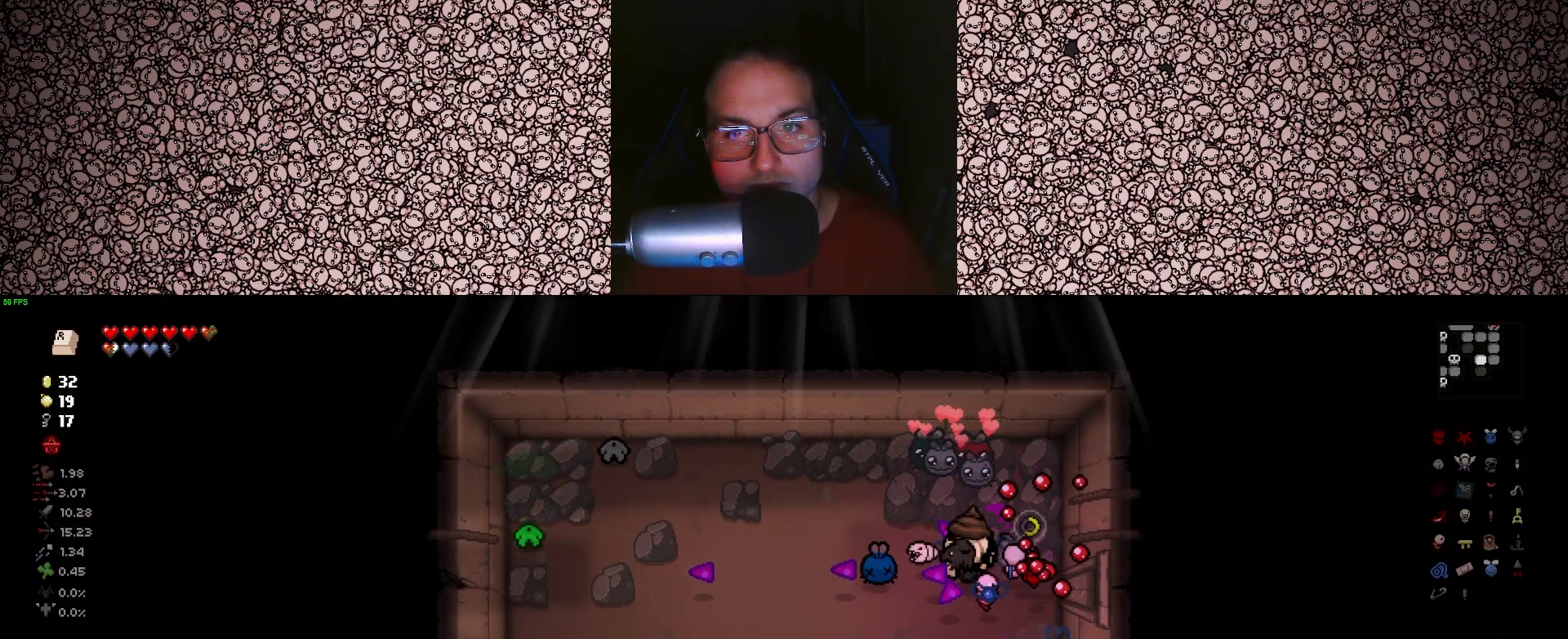
{"keys": ["a", "right"], "events": [[50, "left", "up"], [100, "a", "down"], [116, "s", "down"], [300, "a", "up"], [300, "s", "up"], [316, "right", "down"], [483, "down", "up"], [500, "a", "down"]]}
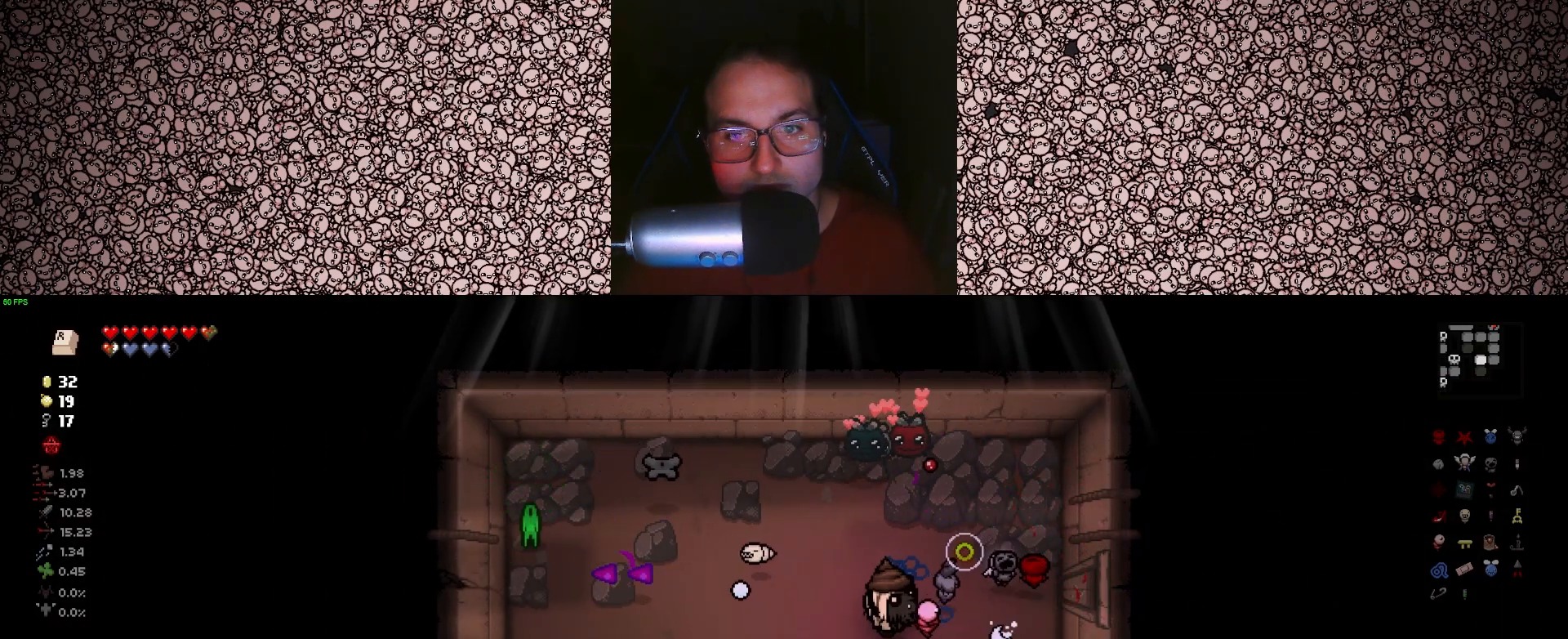
{"keys": ["left"], "events": [[133, "left", "down"], [150, "right", "up"], [183, "w", "down"], [233, "a", "up"], [316, "w", "up"]]}
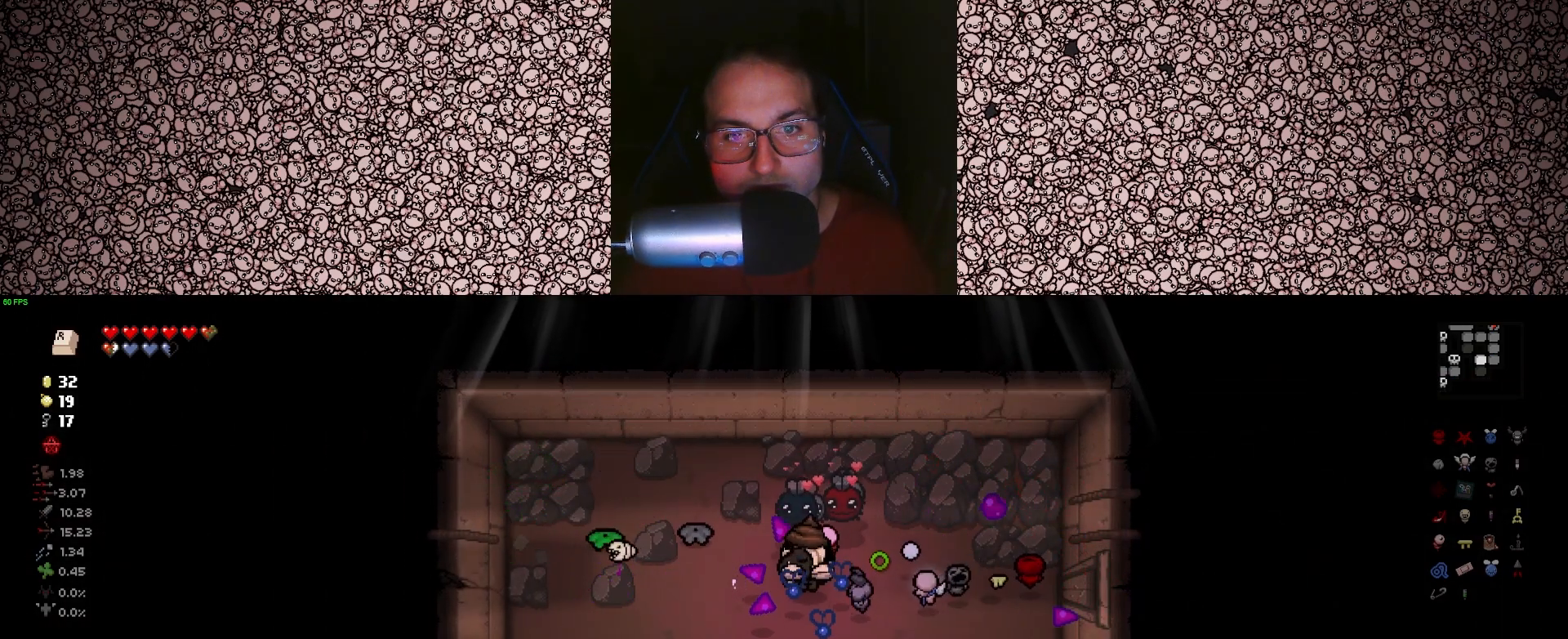
{"keys": ["d", "left"], "events": [[183, "d", "down"], [183, "w", "down"], [316, "d", "up"], [316, "w", "up"], [416, "d", "down"]]}
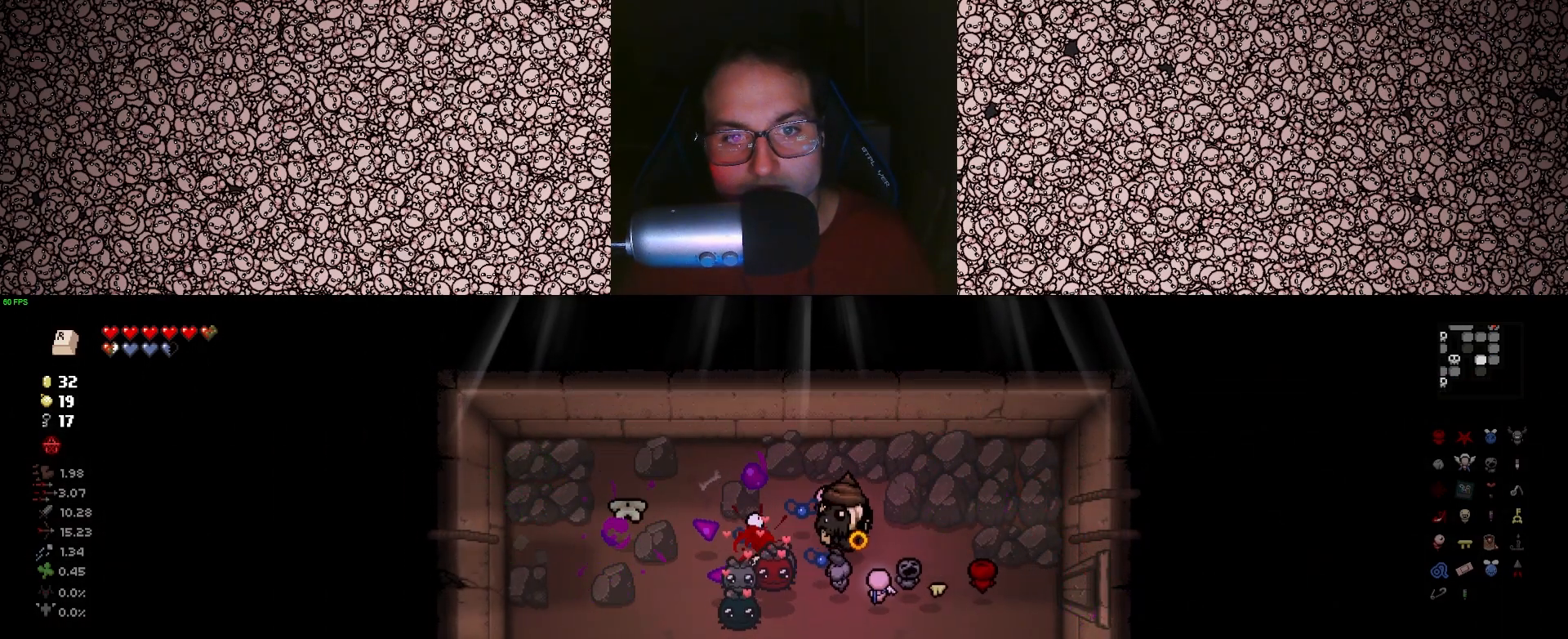
{"keys": ["down", "left"], "events": [[83, "d", "up"], [100, "w", "down"], [183, "w", "up"], [283, "a", "down"], [450, "down", "down"], [466, "a", "up"]]}
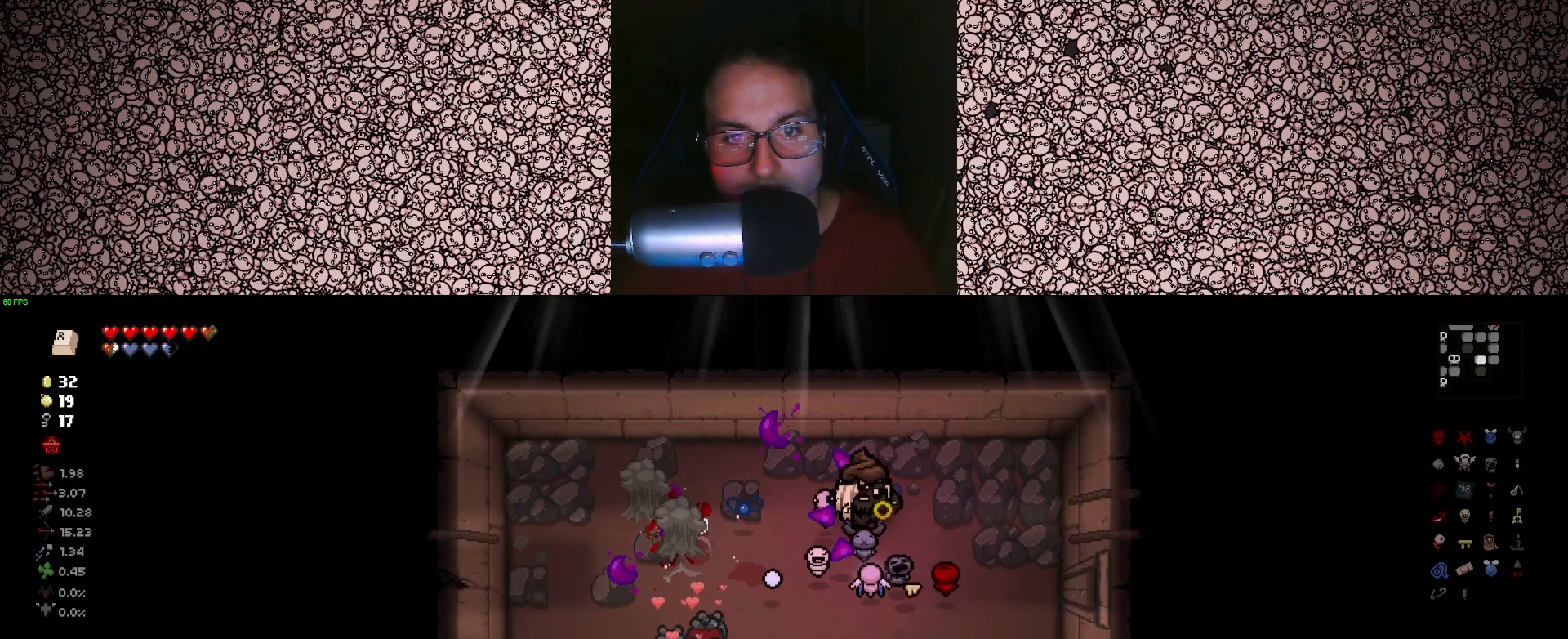
{"keys": ["down"], "events": [[50, "left", "up"], [233, "s", "down"], [383, "s", "up"]]}
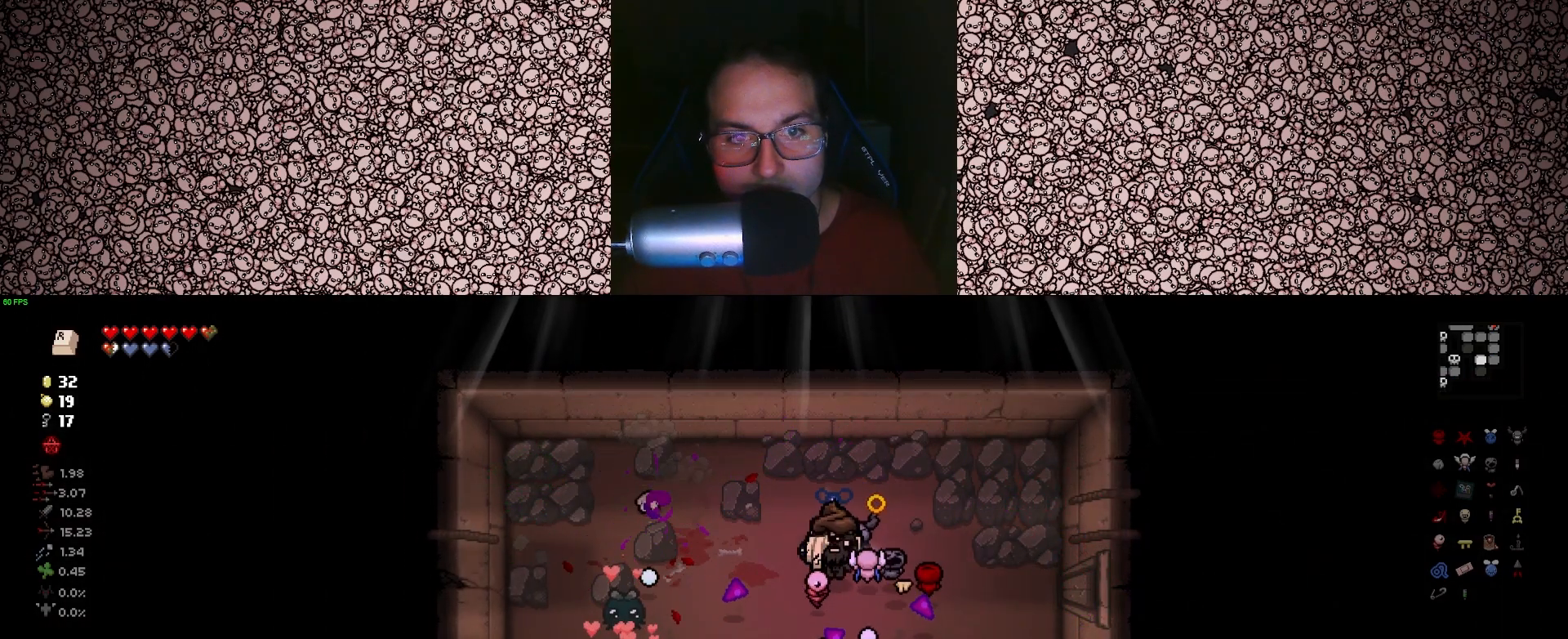
{"keys": ["left"], "events": [[66, "left", "down"], [83, "down", "up"], [316, "d", "down"], [450, "d", "up"]]}
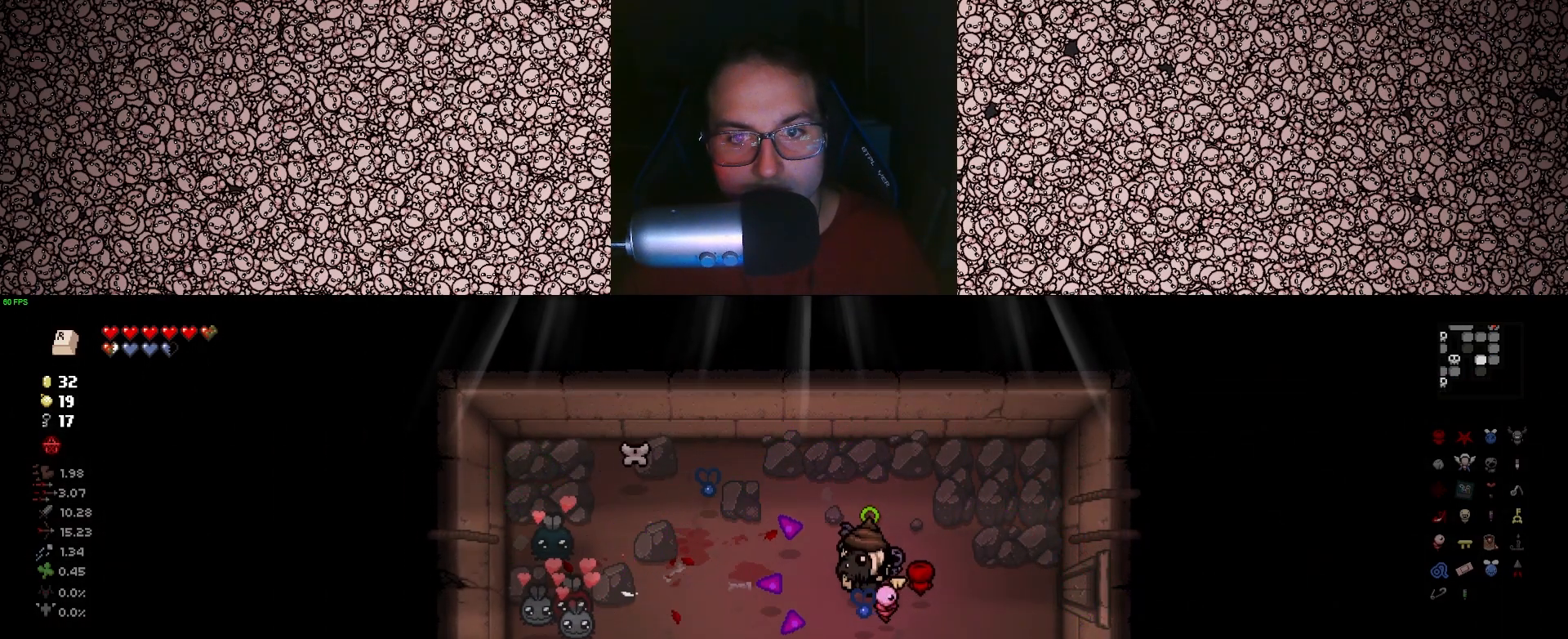
{"keys": ["a", "left"], "events": [[233, "s", "down"], [350, "d", "down"], [400, "d", "up"], [416, "s", "up"], [433, "a", "down"]]}
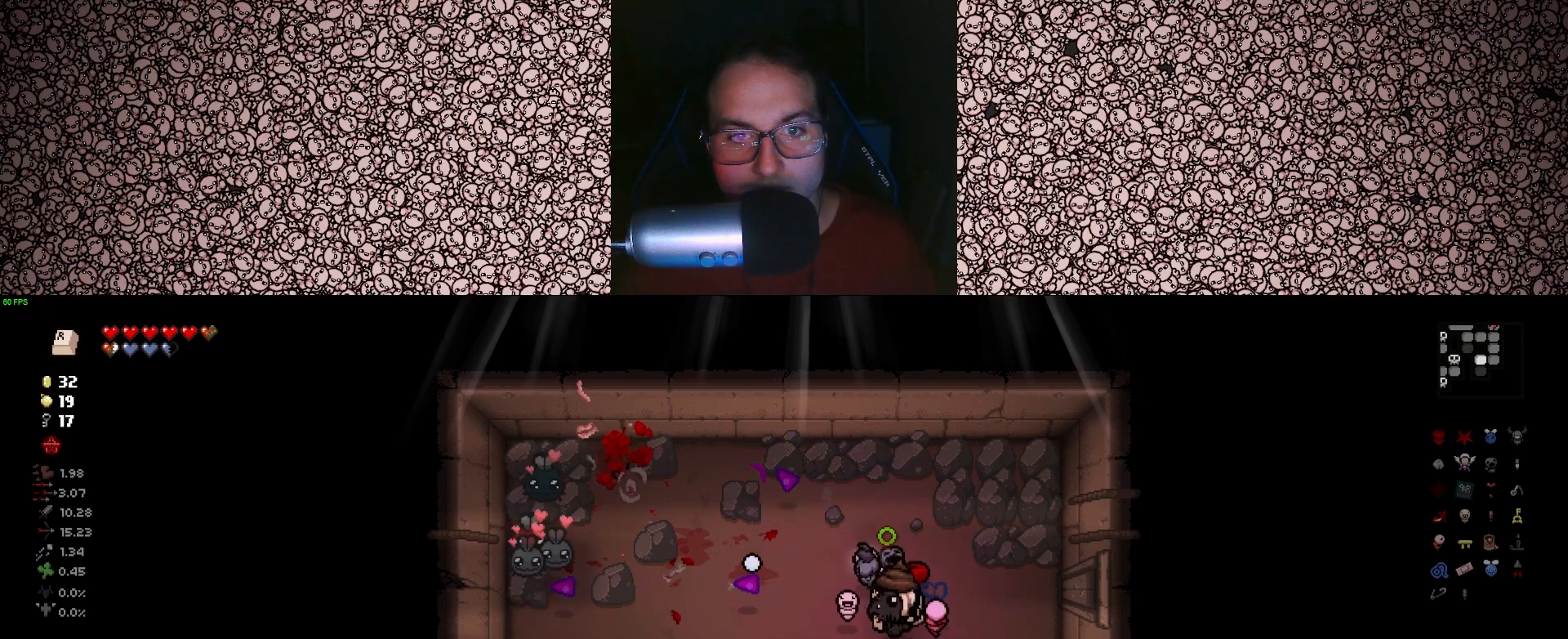
{"keys": ["d"], "events": [[133, "w", "down"], [216, "w", "up"], [250, "a", "up"], [316, "left", "up"], [400, "d", "down"]]}
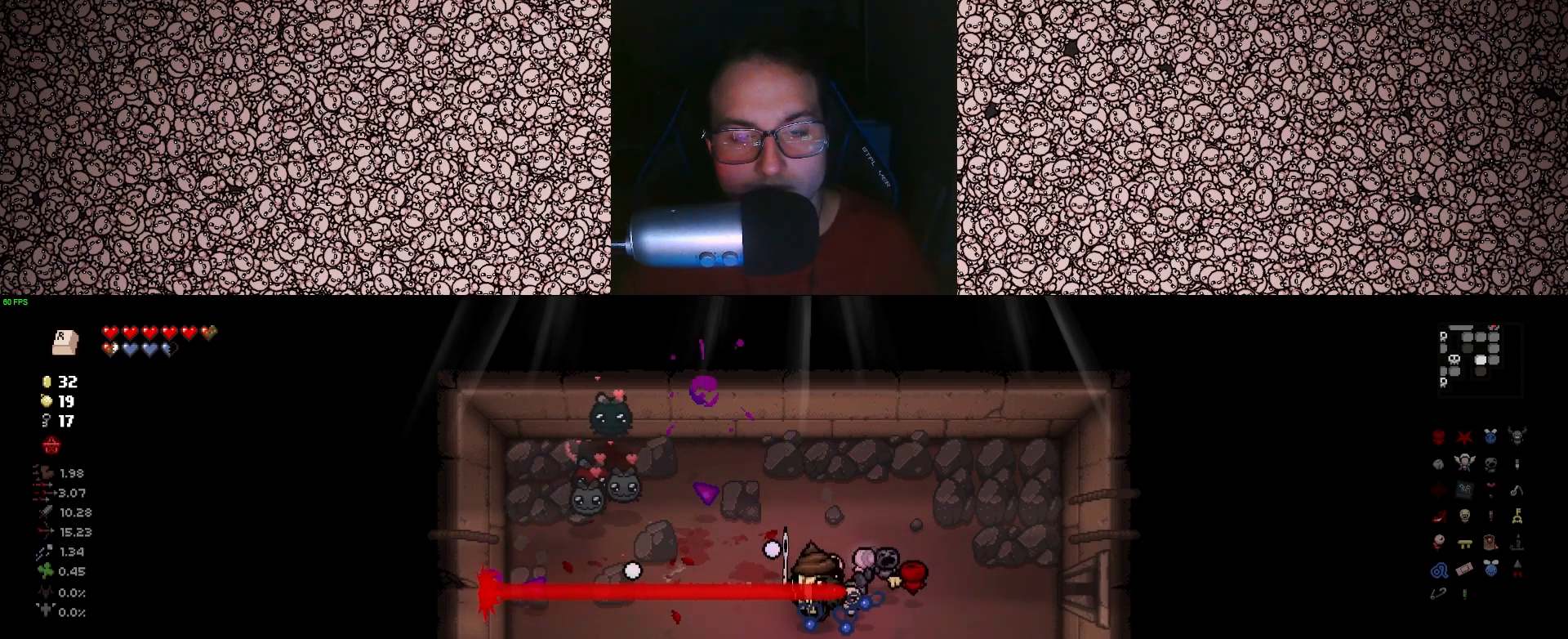
{"keys": ["w"], "events": [[233, "s", "down"], [383, "s", "up"], [466, "d", "up"], [500, "w", "down"]]}
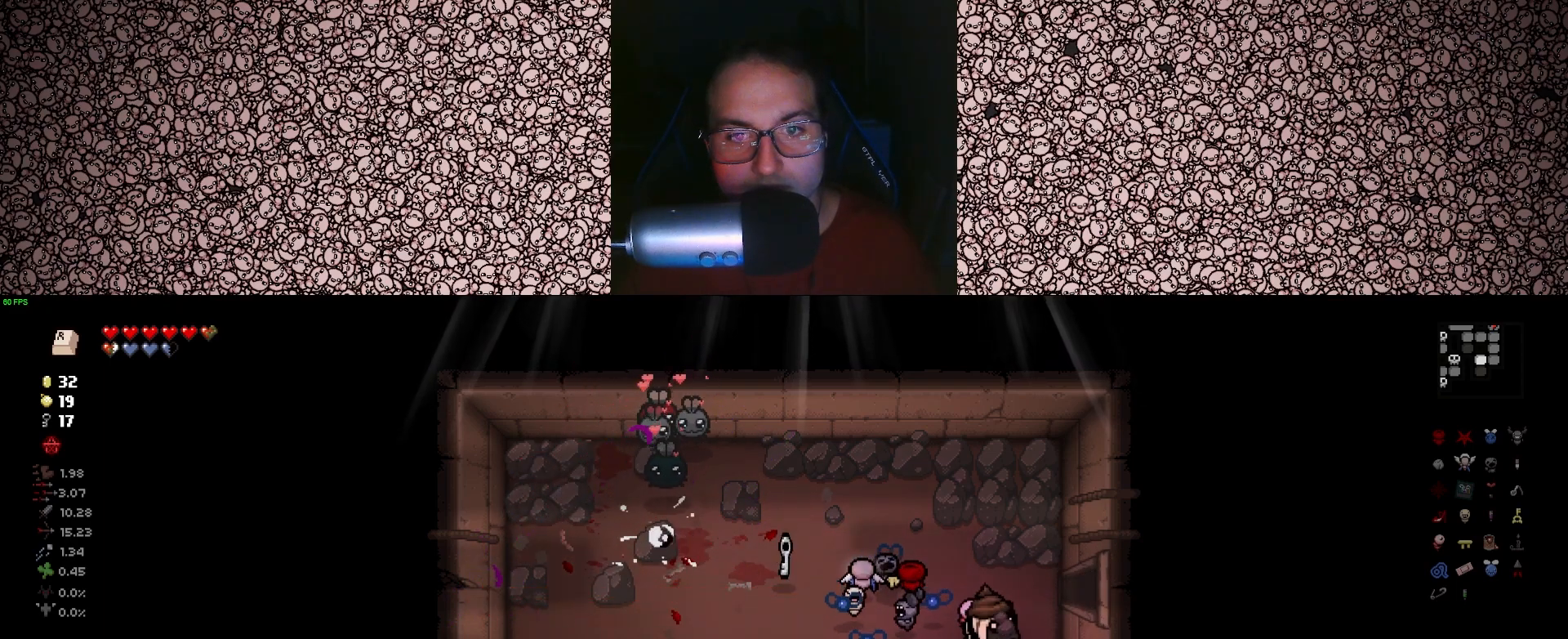
{"keys": ["w"], "events": []}
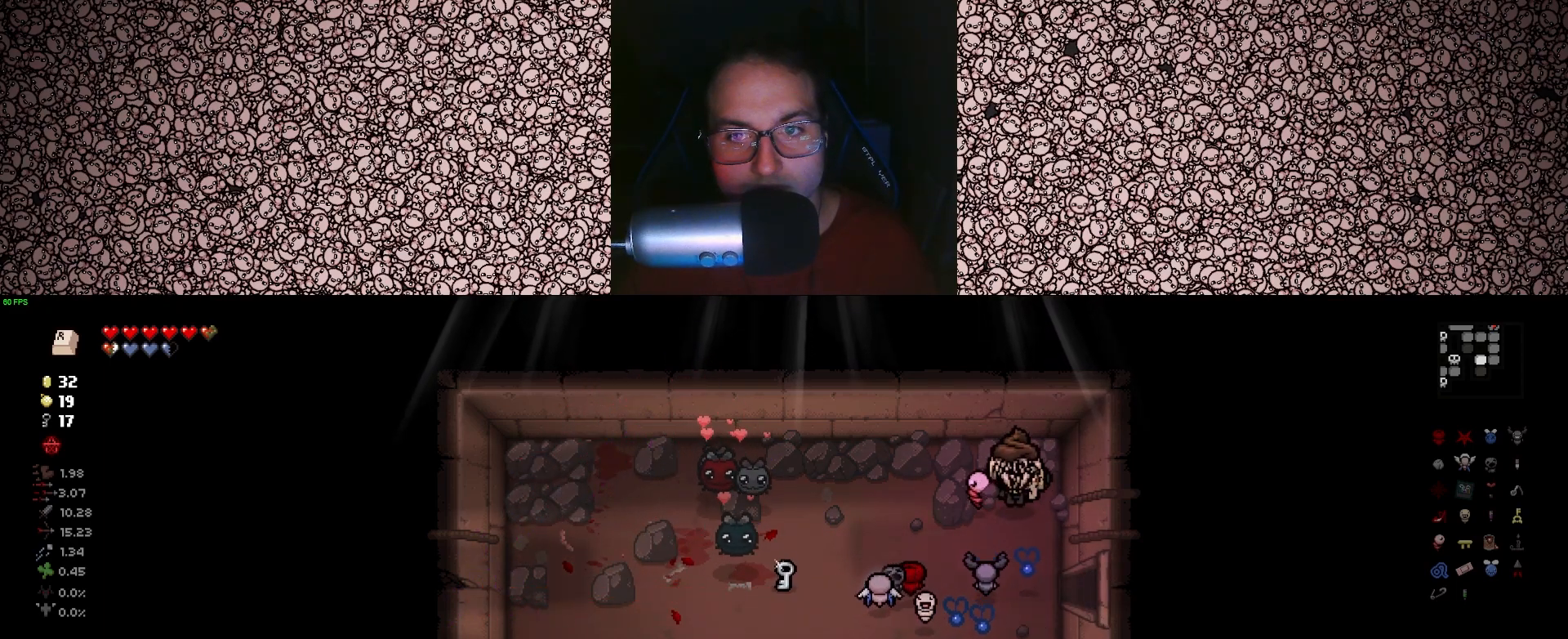
{"keys": ["a"], "events": [[16, "a", "down"], [50, "w", "up"]]}
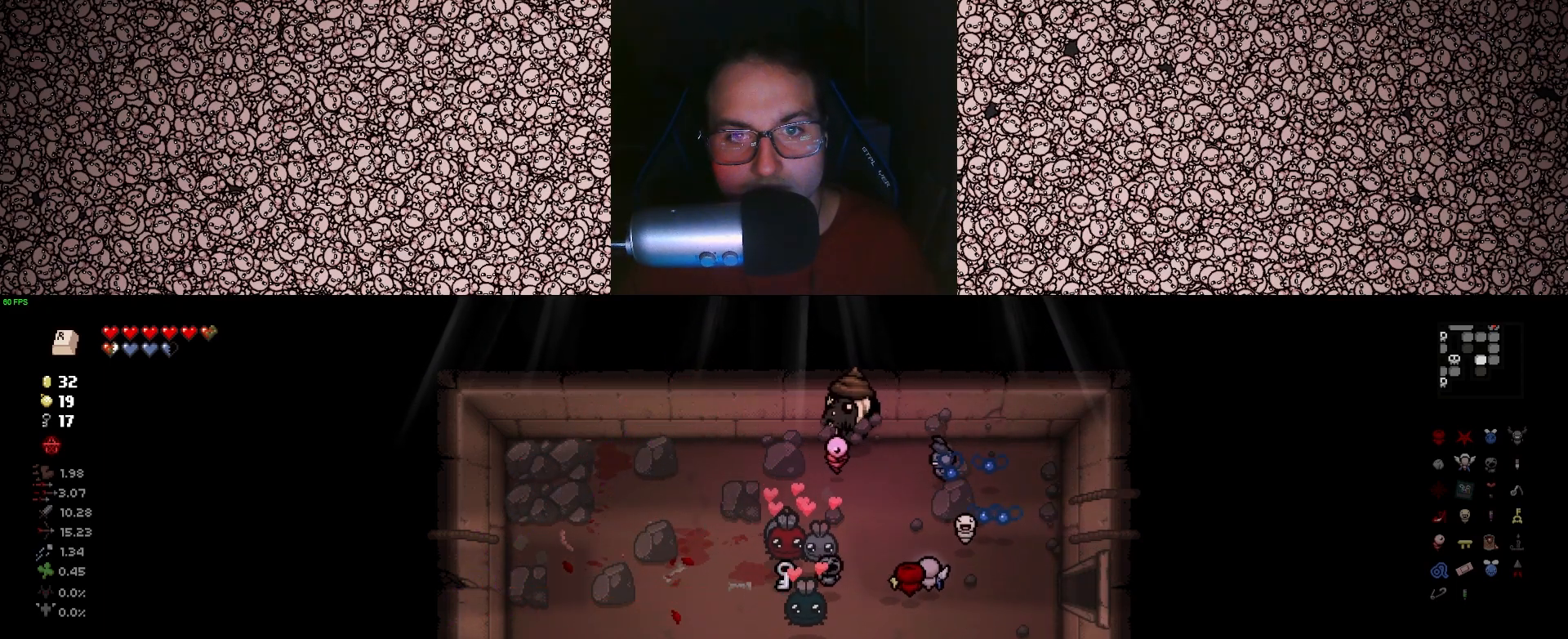
{"keys": ["s"], "events": [[433, "s", "down"], [483, "a", "up"]]}
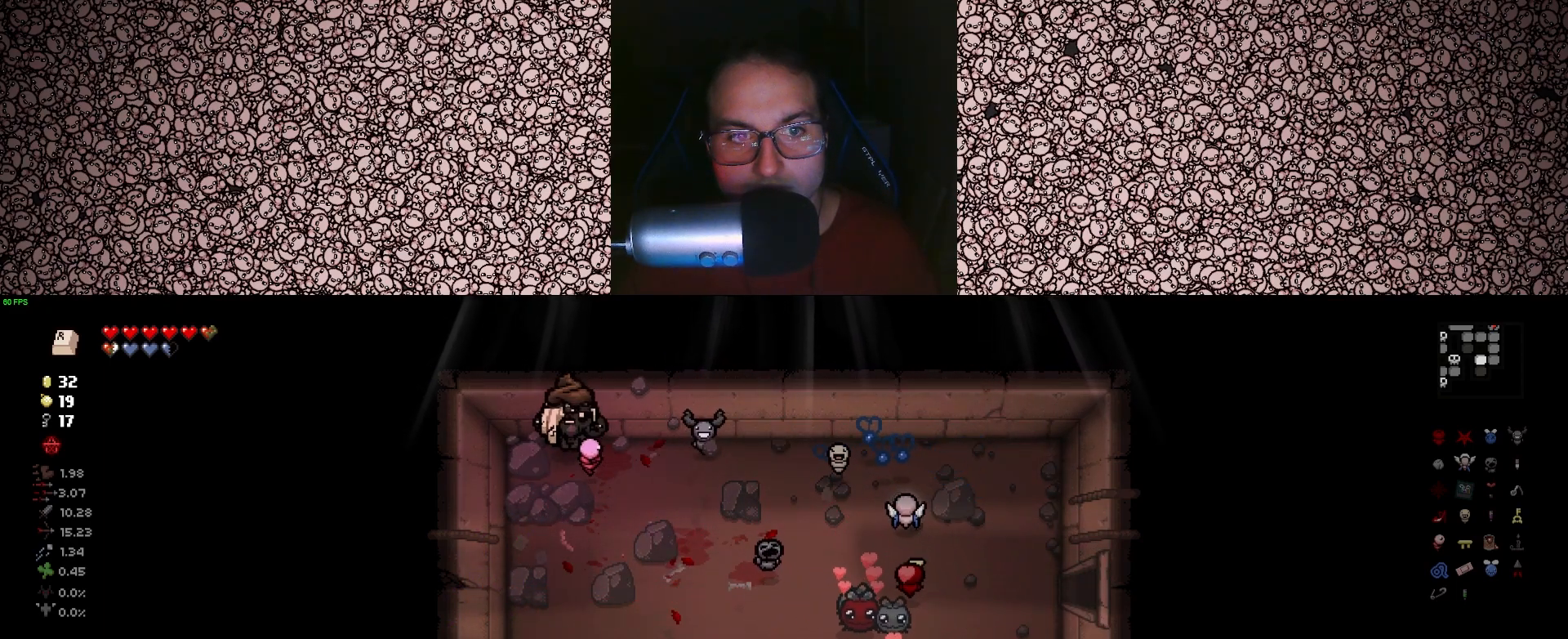
{"keys": ["d", "w"], "events": [[166, "d", "down"], [216, "s", "up"], [433, "w", "down"]]}
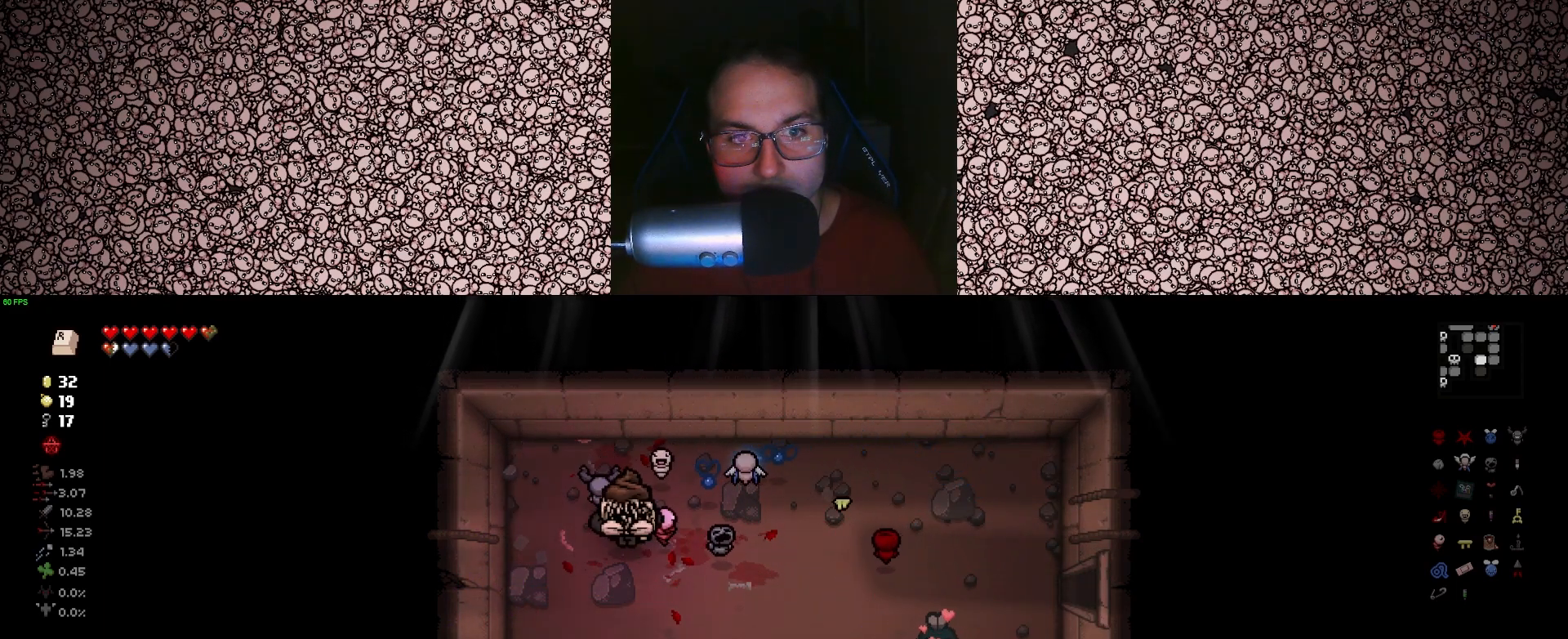
{"keys": ["d"], "events": [[150, "w", "up"]]}
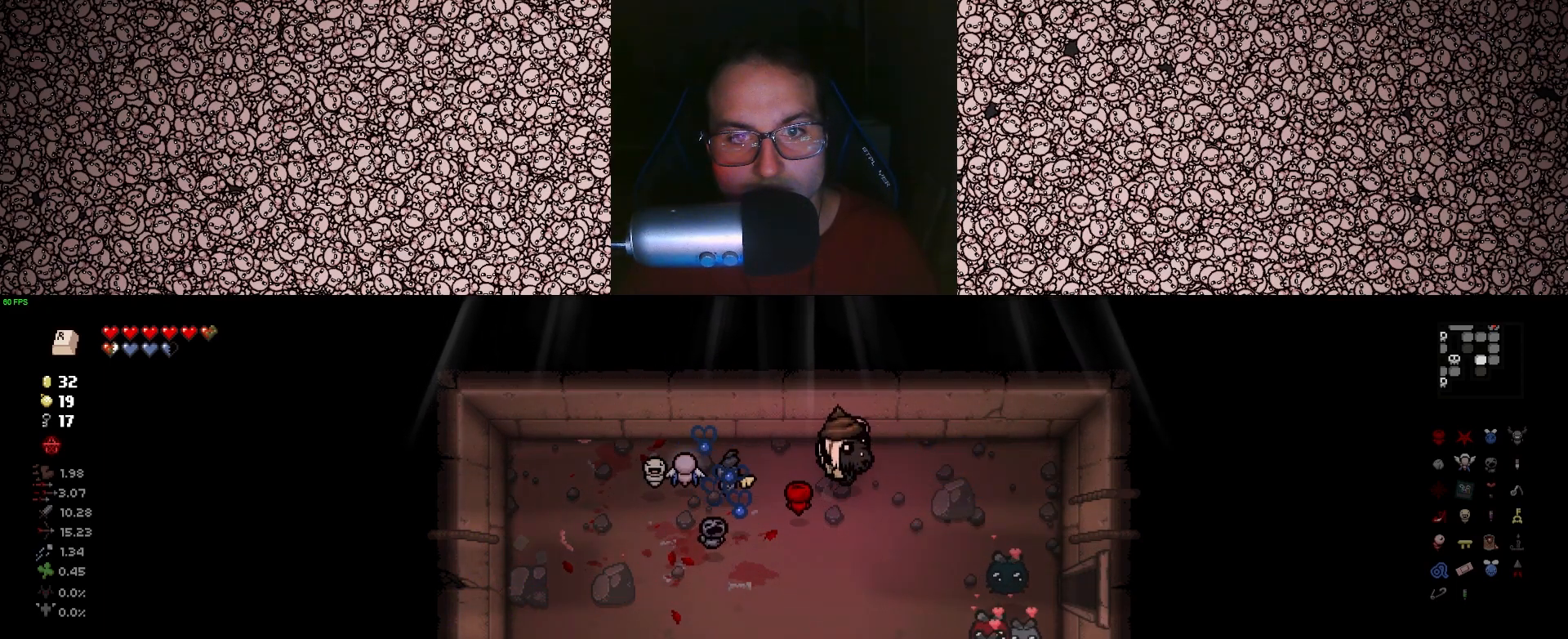
{"keys": ["a"], "events": [[66, "s", "down"], [150, "d", "up"], [166, "a", "down"], [283, "s", "up"]]}
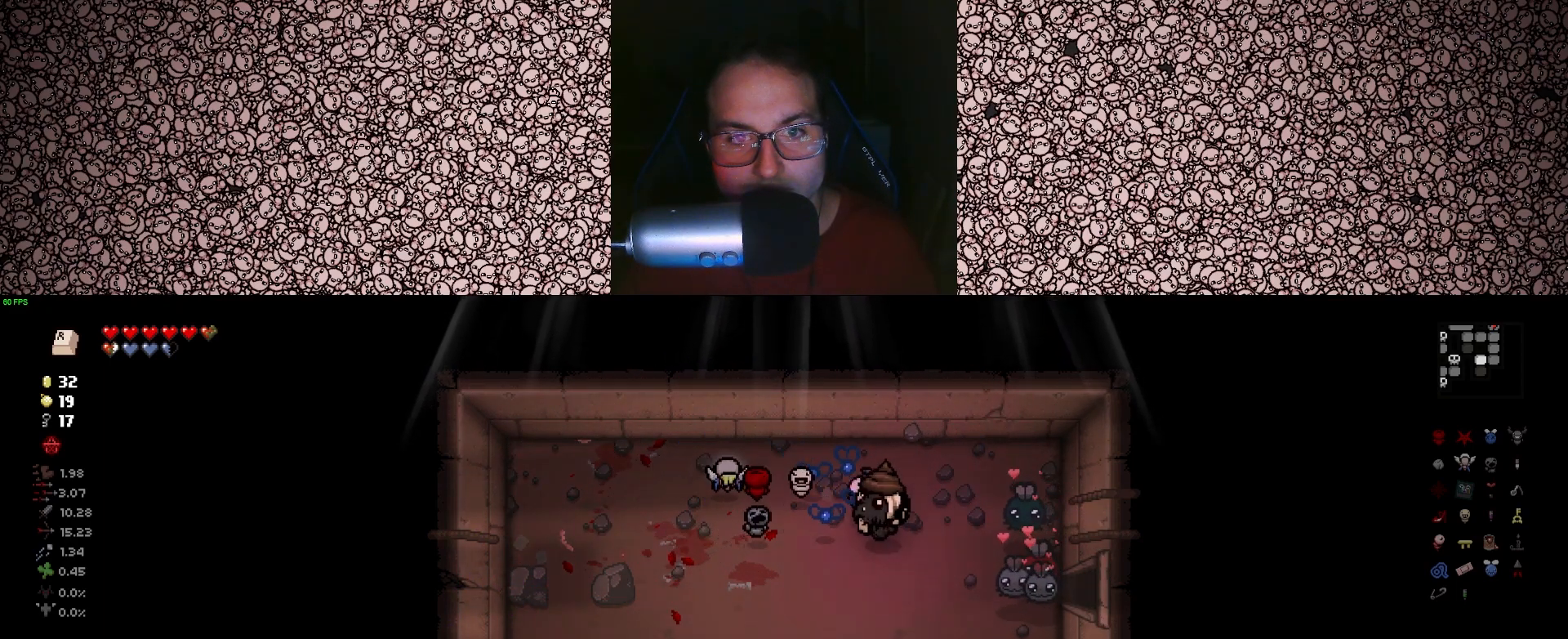
{"keys": ["a", "s"], "events": [[466, "s", "down"]]}
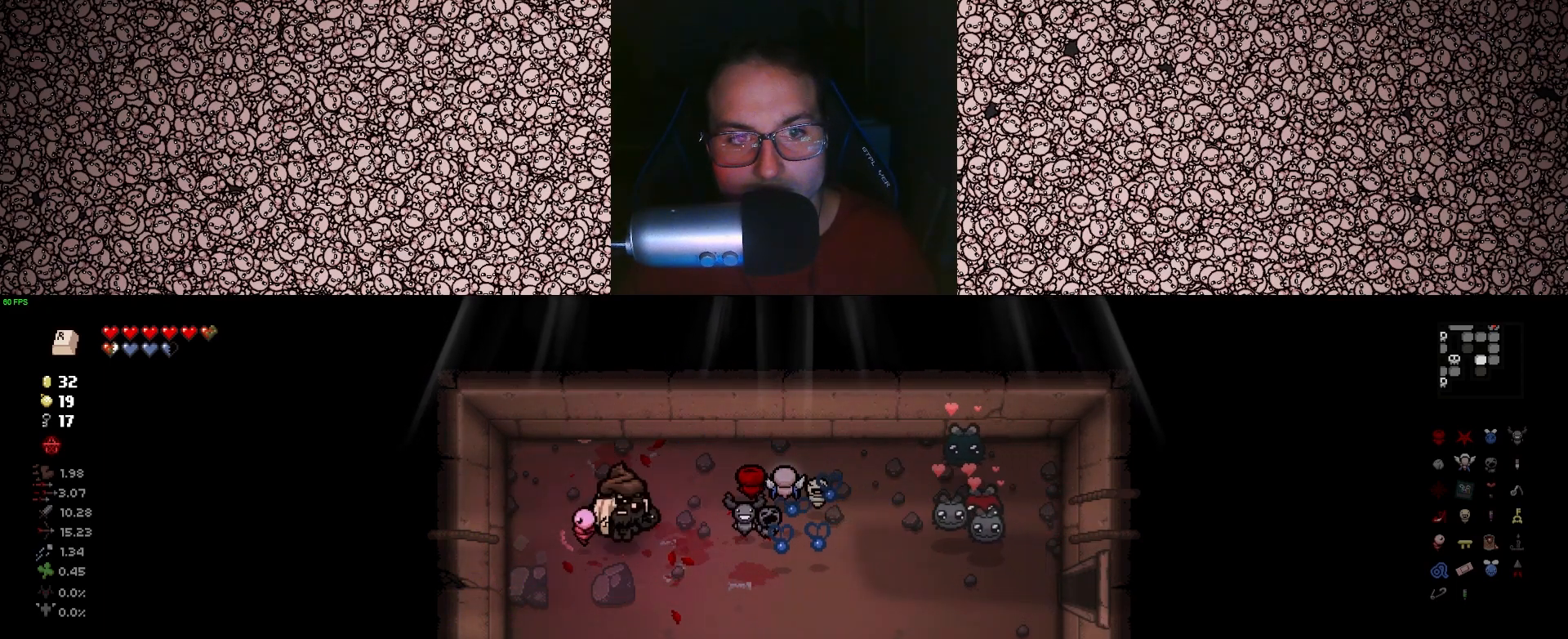
{"keys": ["a"], "events": [[133, "a", "up"], [150, "d", "down"], [250, "s", "up"], [450, "a", "down"], [450, "d", "up"]]}
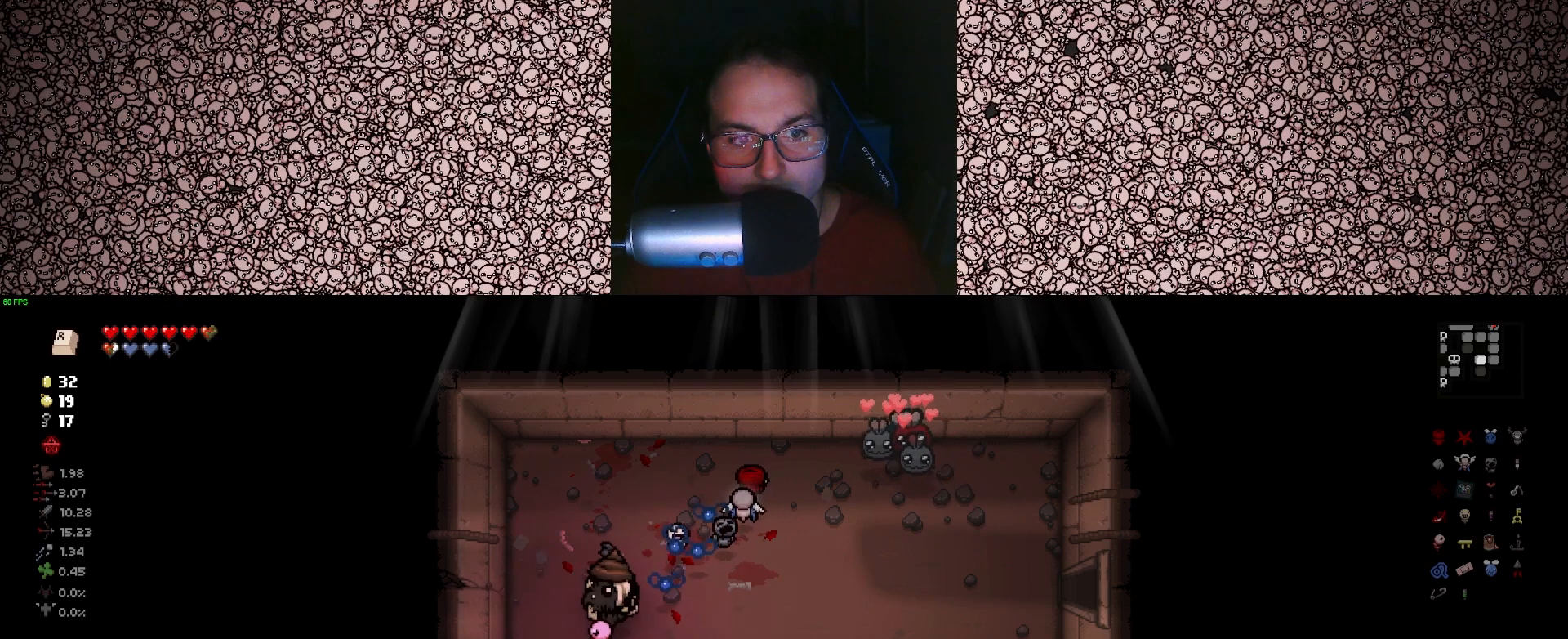
{"keys": ["d"], "events": [[83, "s", "down"], [400, "a", "up"], [450, "d", "down"], [500, "s", "up"]]}
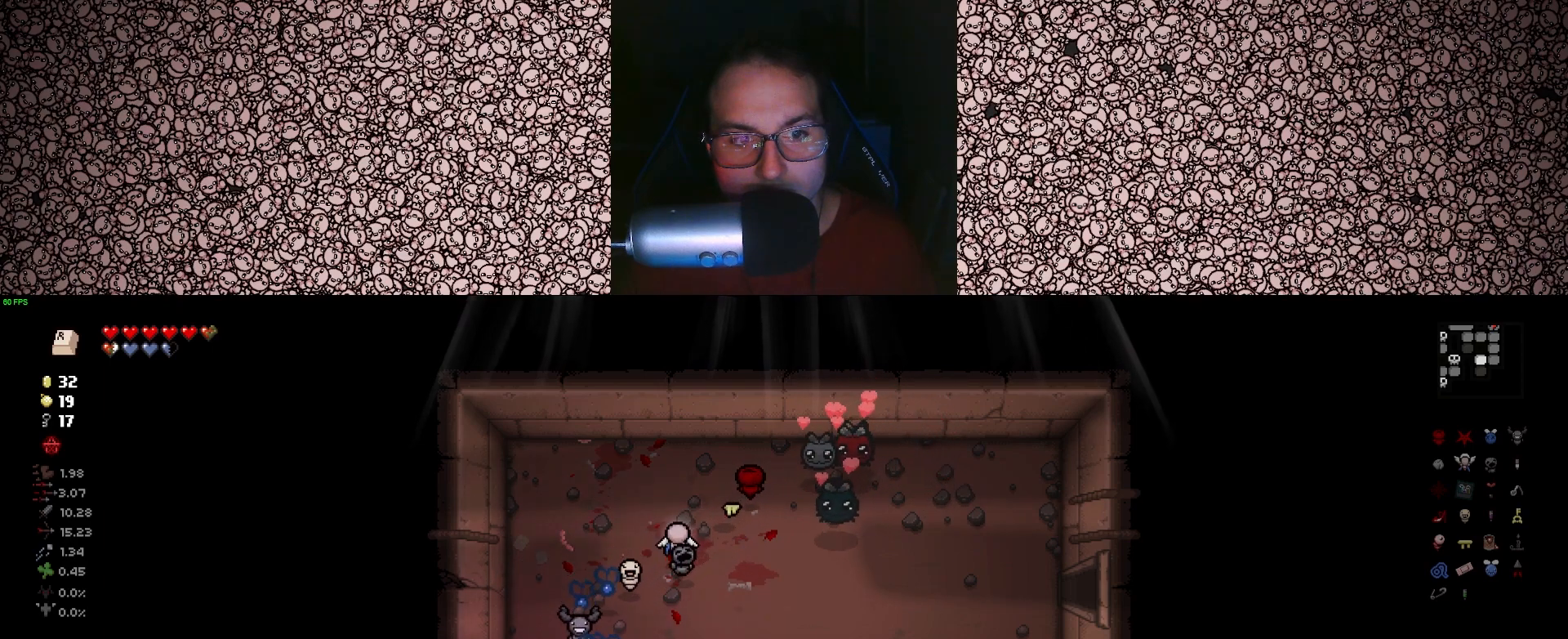
{"keys": ["d"], "events": []}
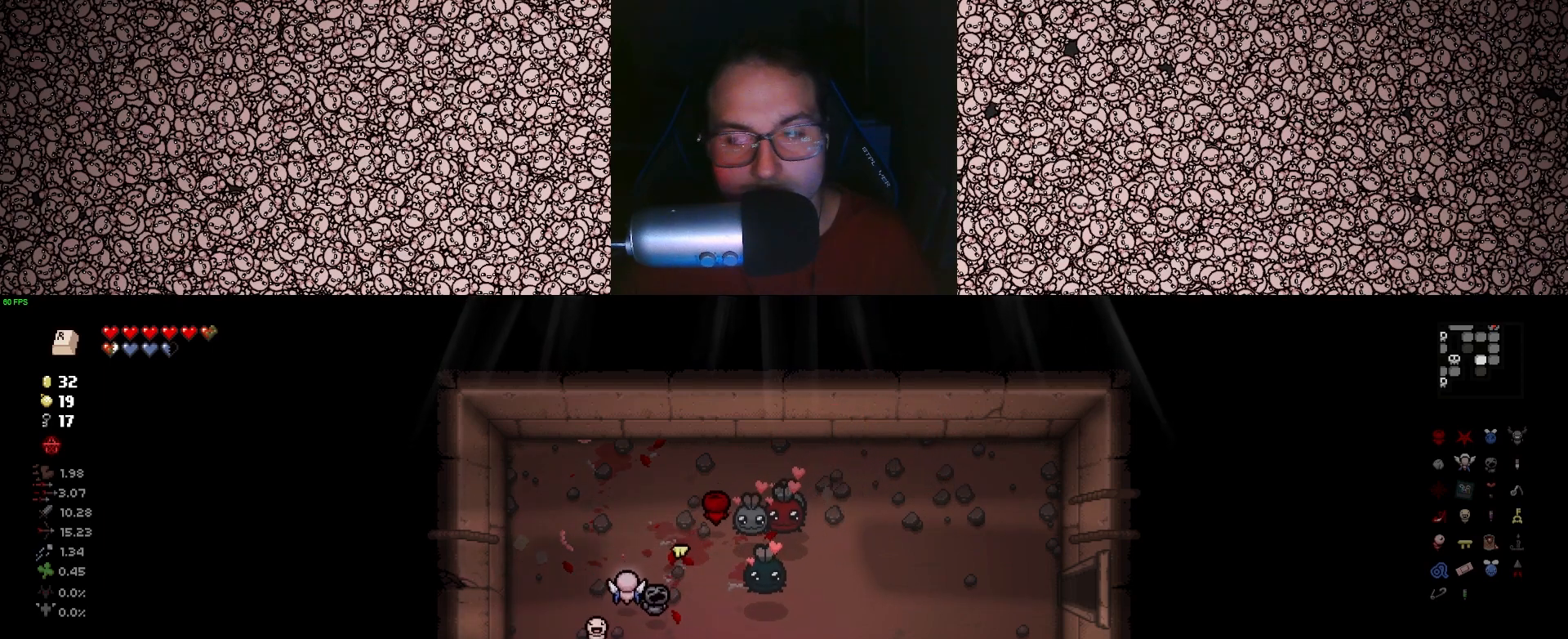
{"keys": ["s"], "events": [[66, "s", "down"], [150, "d", "up"]]}